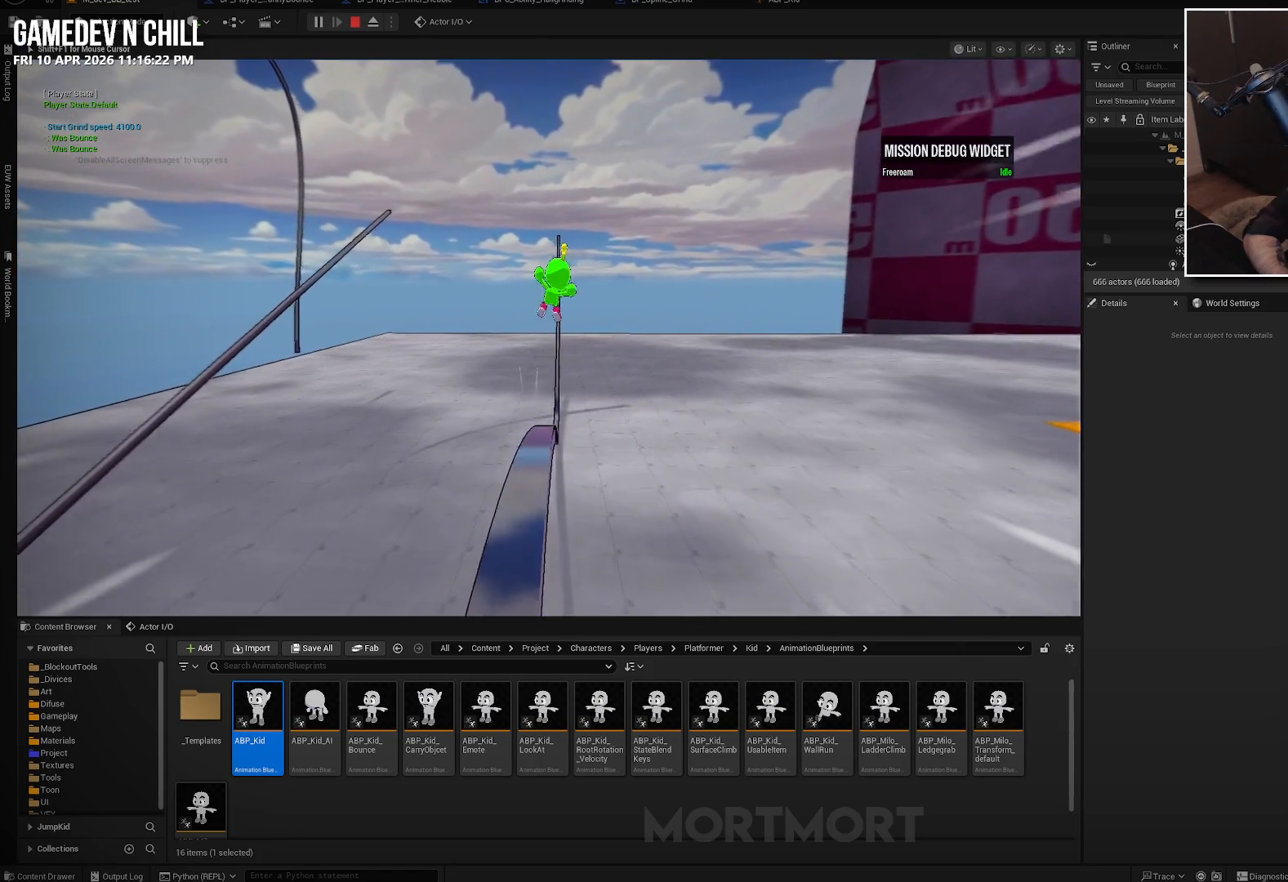
Gameplay with a controller (Xbox layout); each line is a JSON object with the inputs held at the frame after it. "events" lists button and stick changes between this image and that frame as [ms after this image, input, new state], when the widget could be followed in between.
{"buttons": ["L2"], "left_stick": "up", "right_stick": "center", "events": [[184, "left_stick", "up-left"], [284, "A", "up"], [334, "left_stick", "up"], [400, "L2", "down"]]}
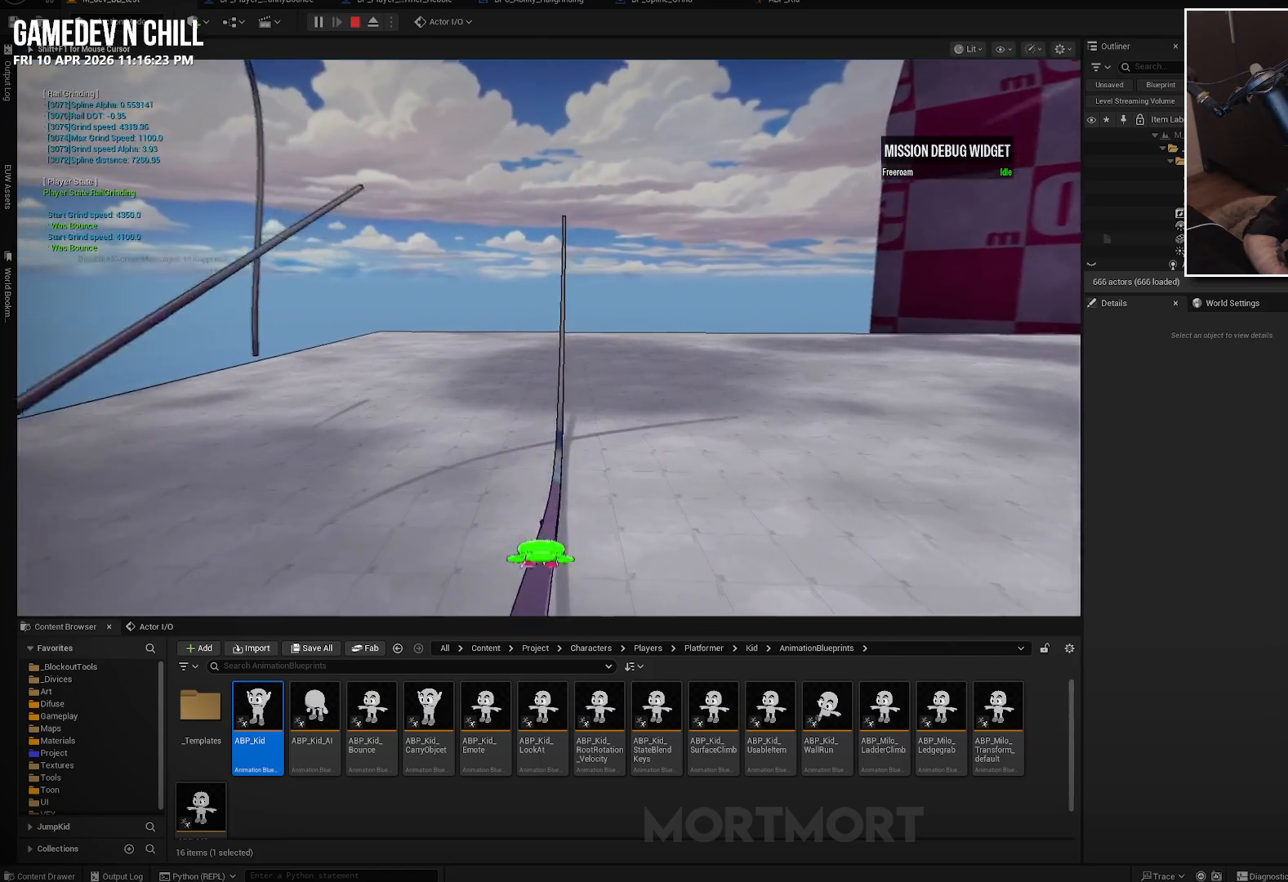
{"buttons": [], "left_stick": "up", "right_stick": "center", "events": [[317, "L2", "up"]]}
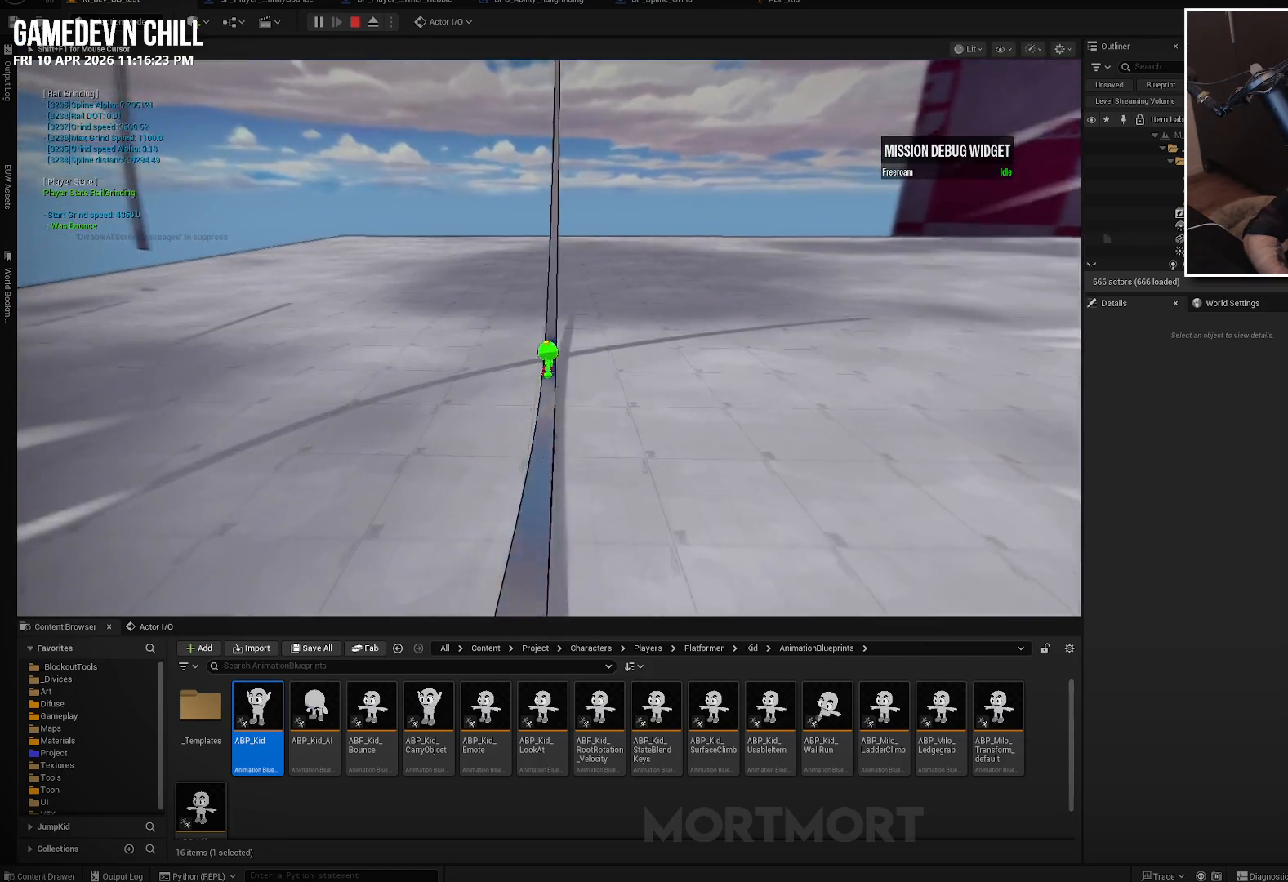
{"buttons": [], "left_stick": "up", "right_stick": "center", "events": []}
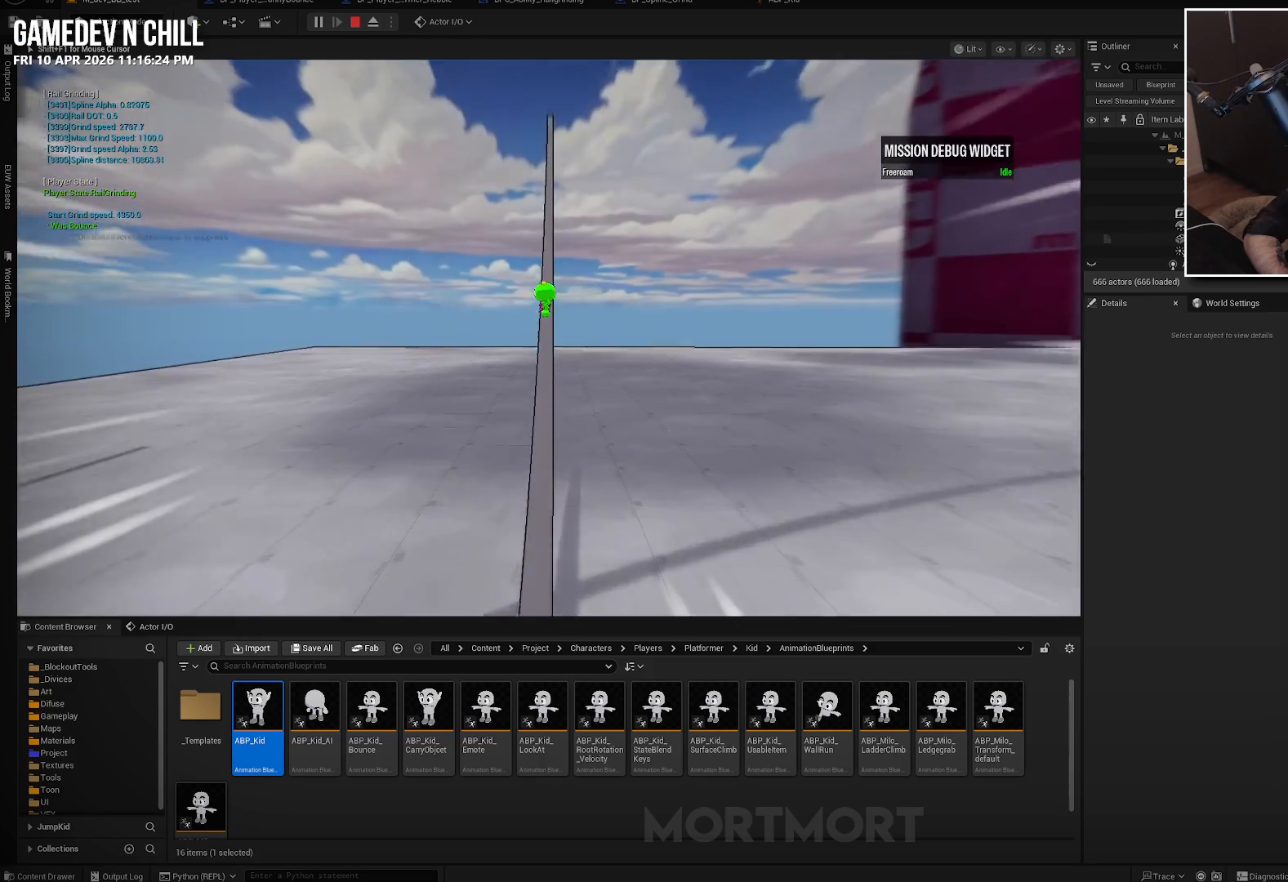
{"buttons": [], "left_stick": "up", "right_stick": "center", "events": []}
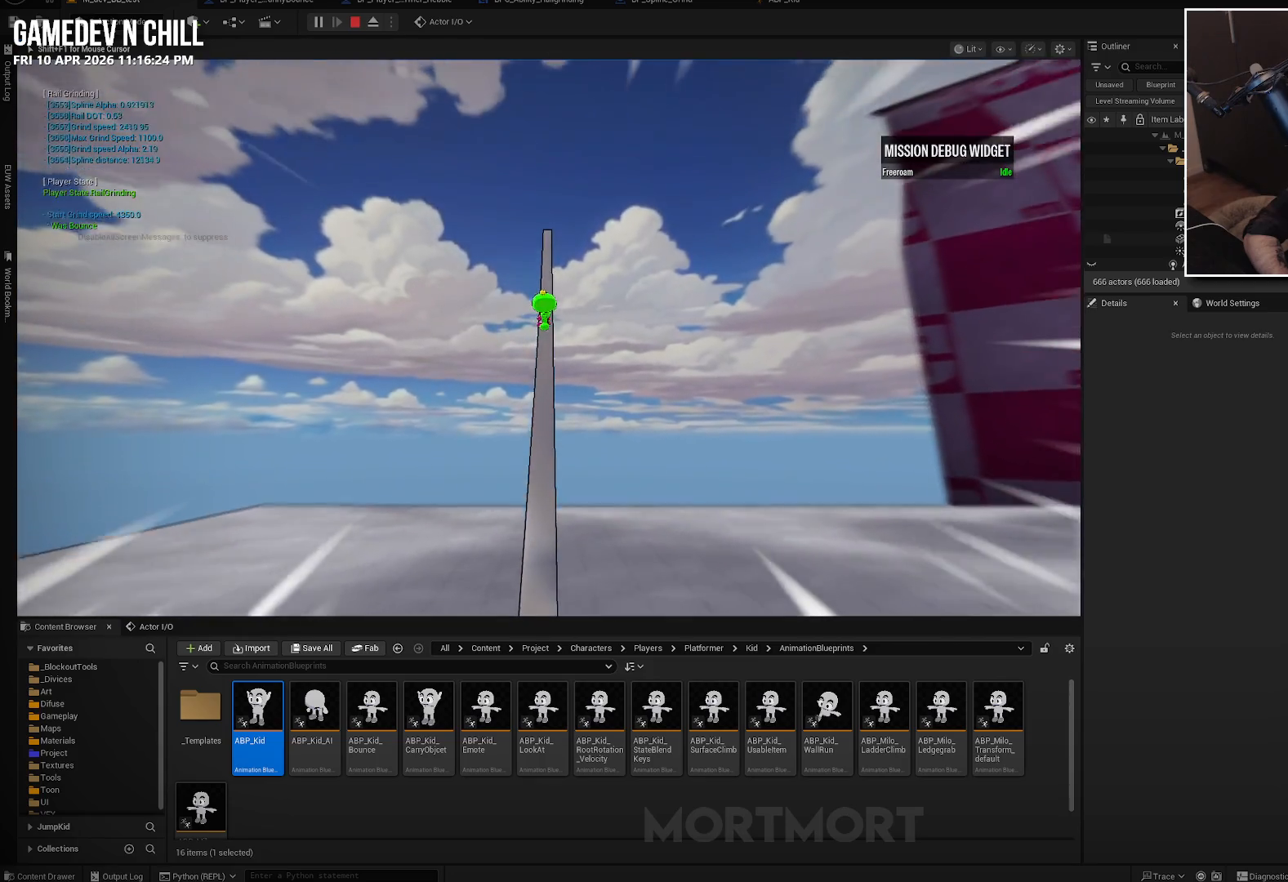
{"buttons": ["A"], "left_stick": "down-right", "right_stick": "center", "events": [[384, "A", "down"], [500, "left_stick", "down-right"]]}
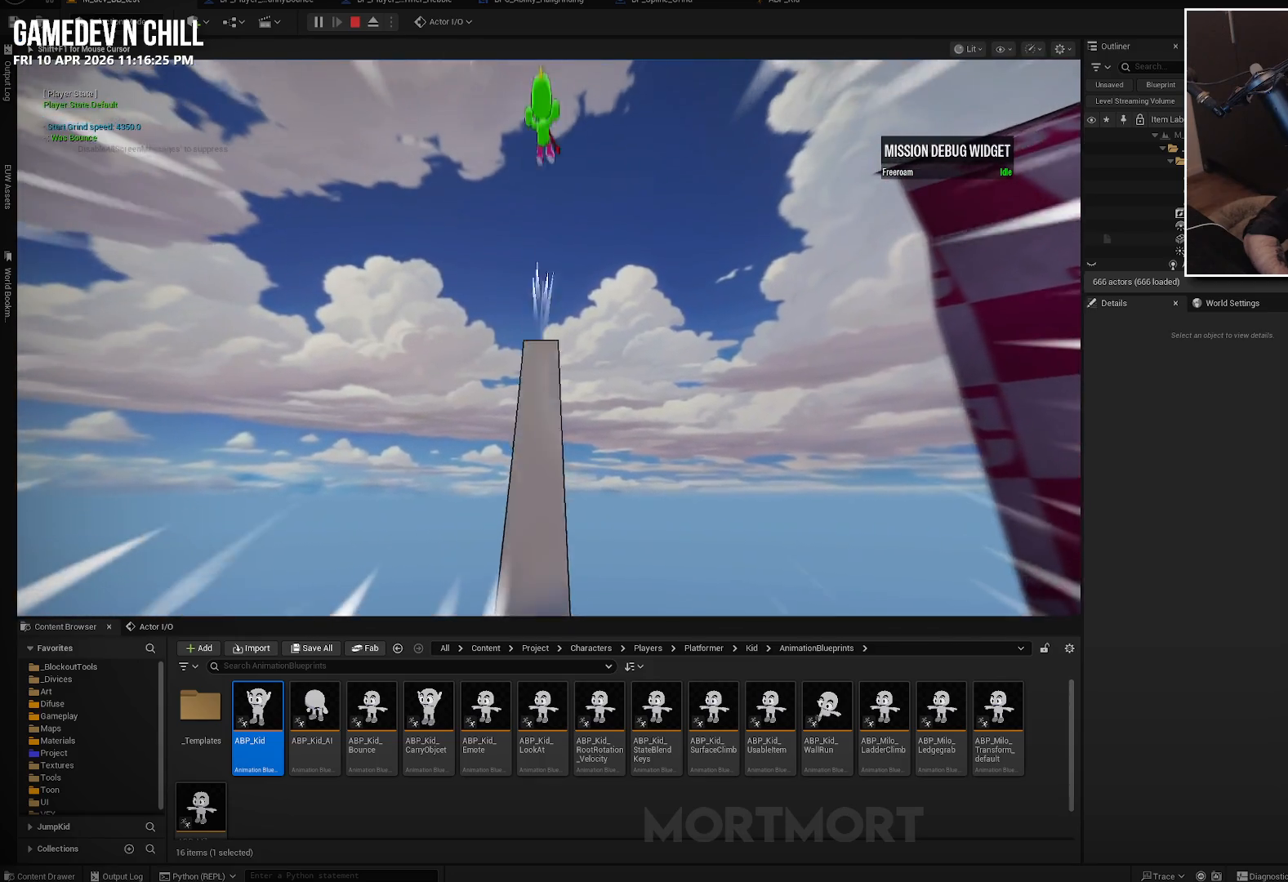
{"buttons": ["A"], "left_stick": "down-left", "right_stick": "down", "events": [[50, "left_stick", "down"], [400, "left_stick", "down-left"], [500, "right_stick", "down"]]}
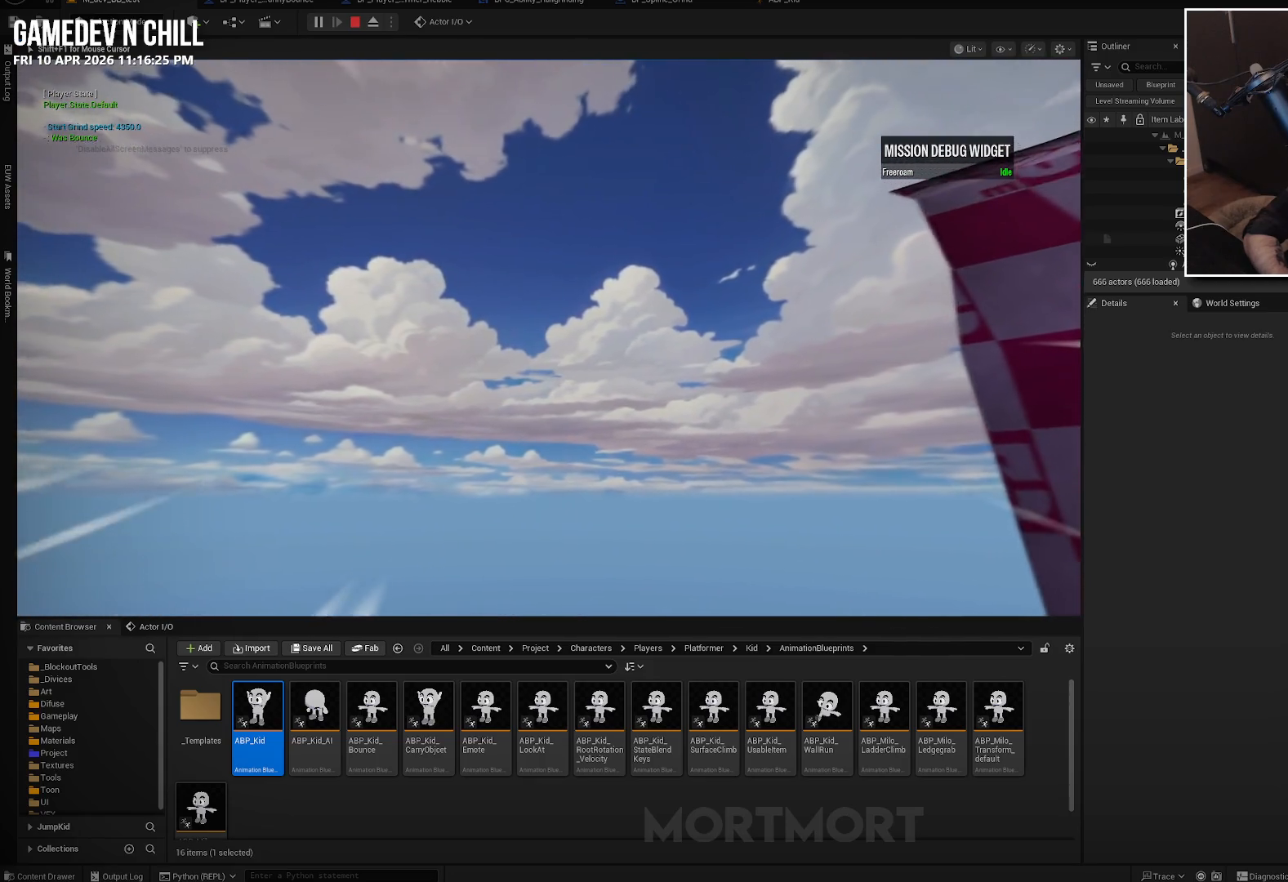
{"buttons": ["A"], "left_stick": "center", "right_stick": "down", "events": [[100, "left_stick", "center"]]}
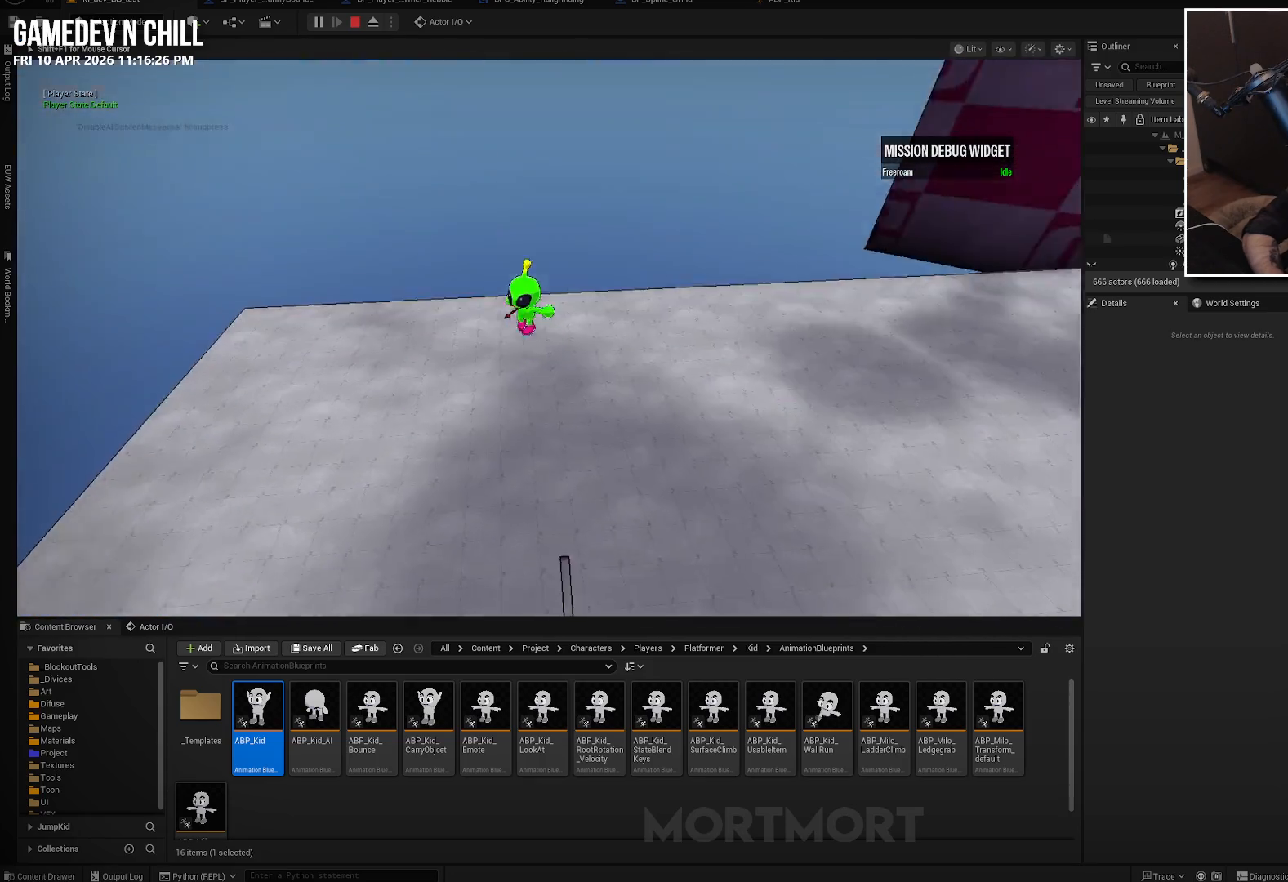
{"buttons": ["A"], "left_stick": "center", "right_stick": "center", "events": [[150, "left_stick", "down-right"], [150, "right_stick", "center"], [217, "A", "up"], [417, "A", "down"], [434, "left_stick", "center"]]}
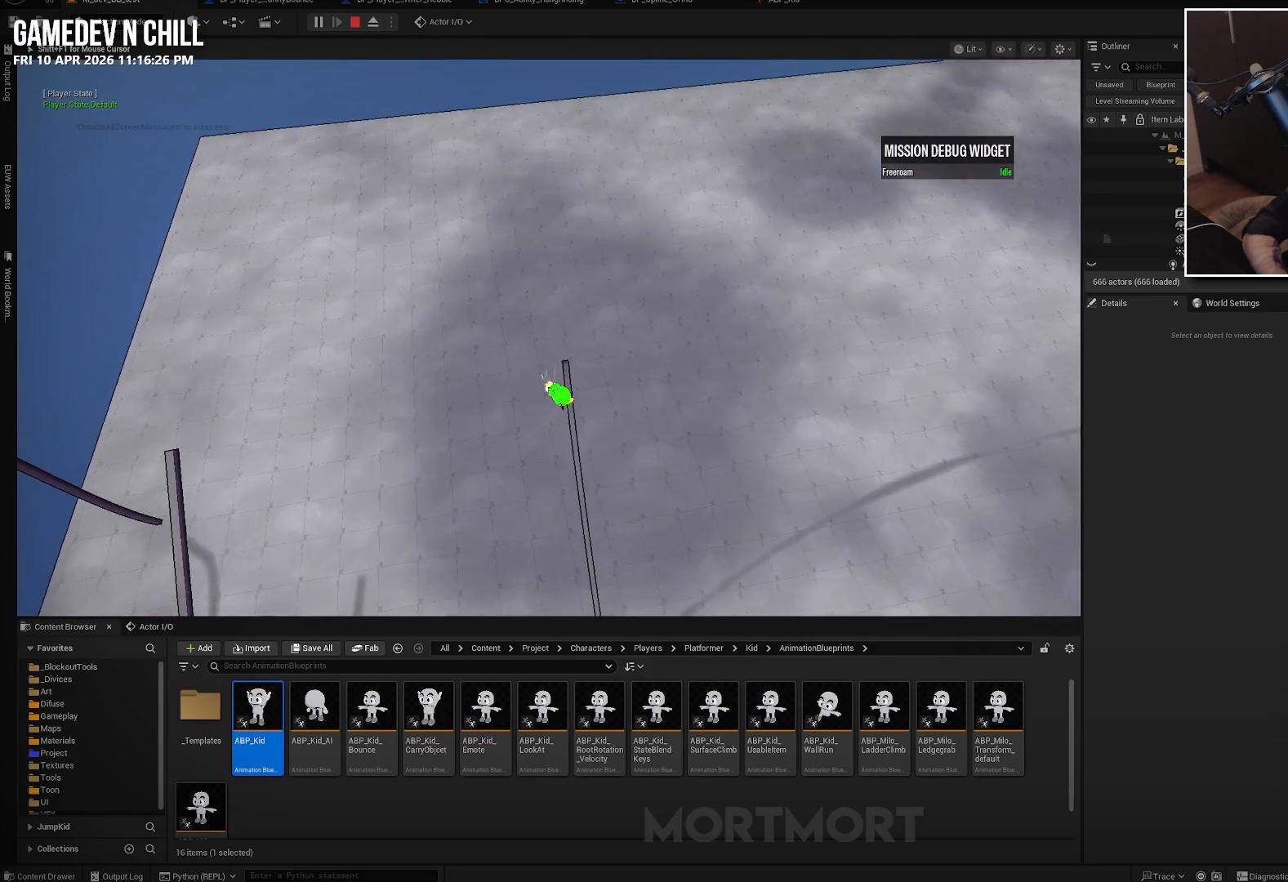
{"buttons": [], "left_stick": "up", "right_stick": "center", "events": [[17, "left_stick", "up-left"], [150, "left_stick", "up"], [167, "A", "up"]]}
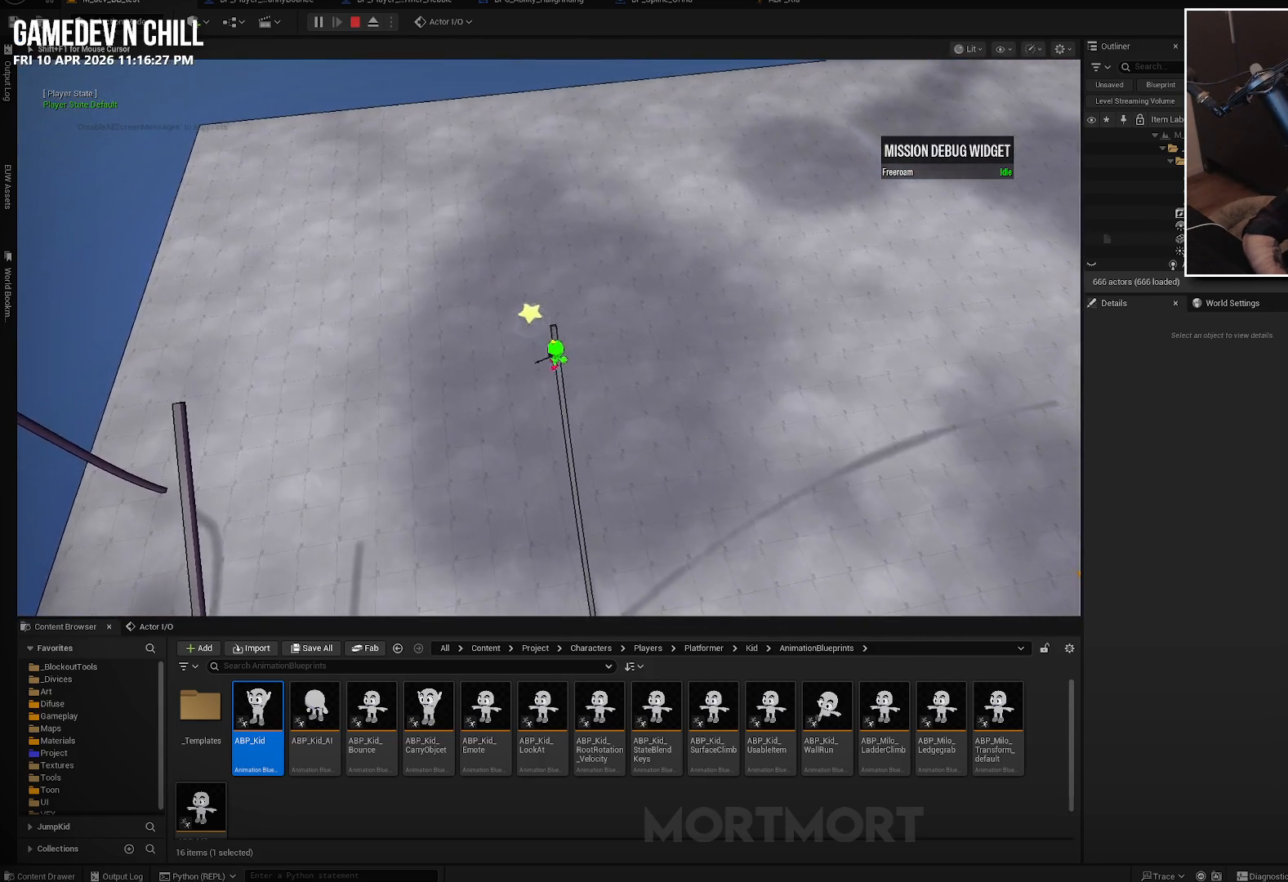
{"buttons": [], "left_stick": "down", "right_stick": "center", "events": [[167, "left_stick", "center"], [250, "left_stick", "down"]]}
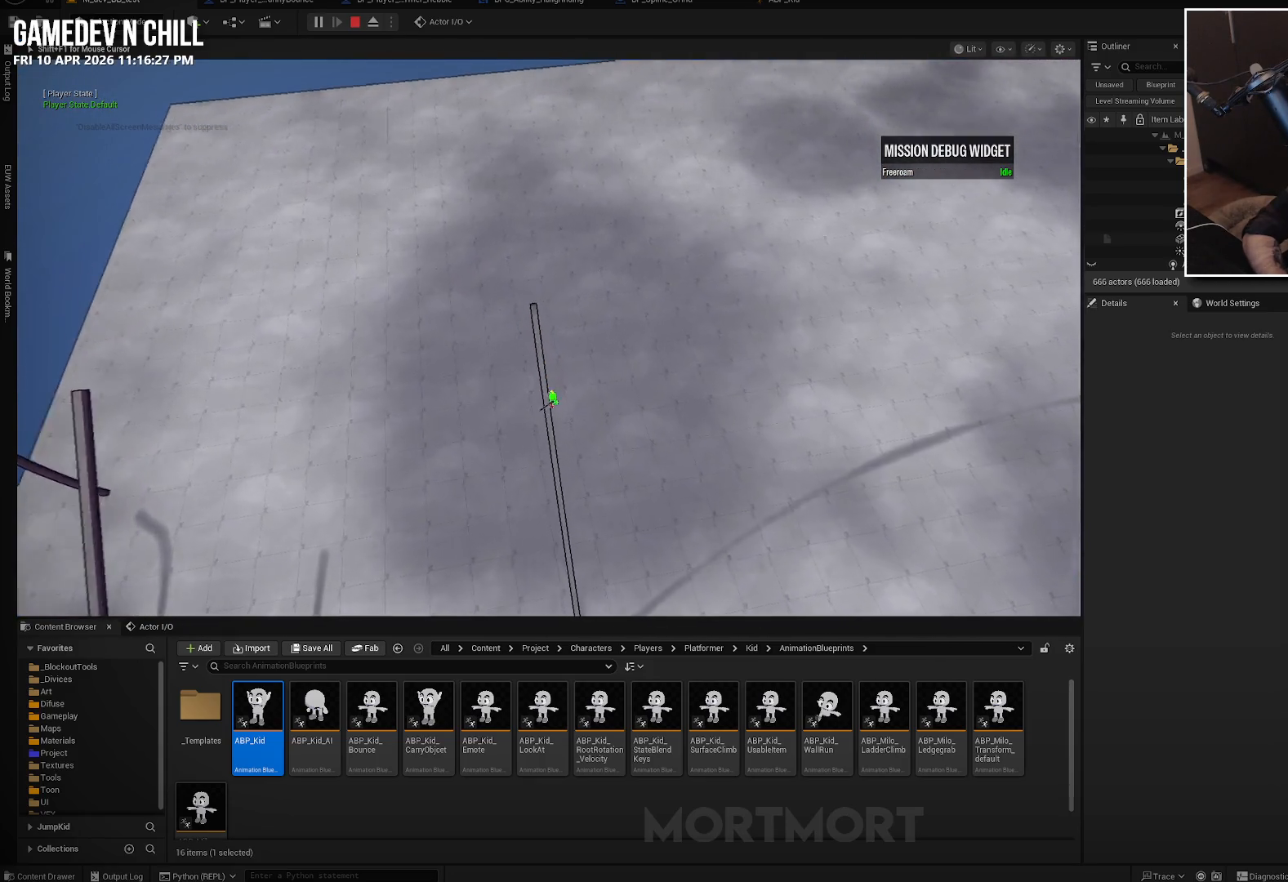
{"buttons": [], "left_stick": "center", "right_stick": "right", "events": [[84, "L2", "down"], [134, "left_stick", "center"], [234, "L2", "up"], [384, "right_stick", "right"]]}
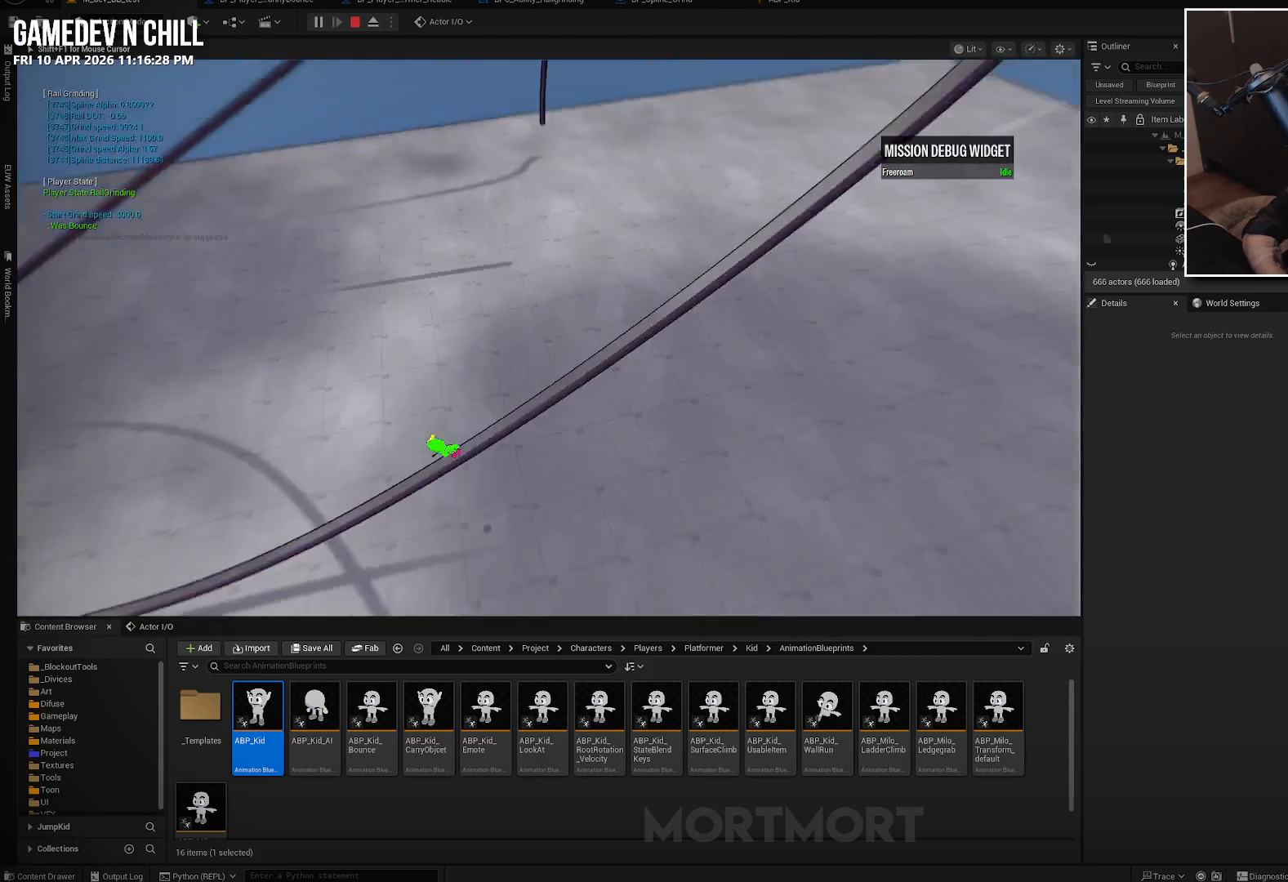
{"buttons": [], "left_stick": "up-left", "right_stick": "up-left", "events": [[234, "right_stick", "center"], [367, "left_stick", "up-left"], [400, "right_stick", "up-left"]]}
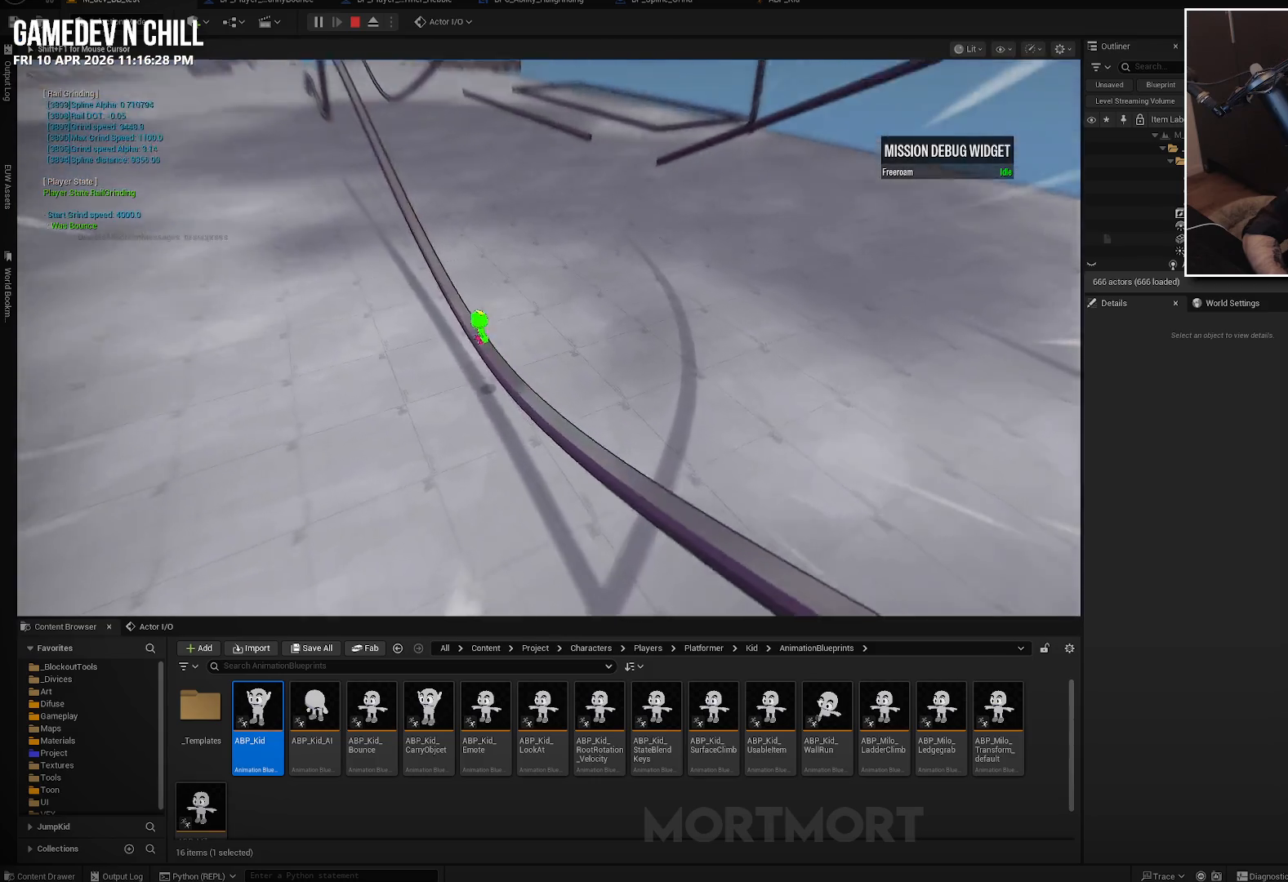
{"buttons": [], "left_stick": "up", "right_stick": "center", "events": [[67, "left_stick", "up"], [134, "right_stick", "center"]]}
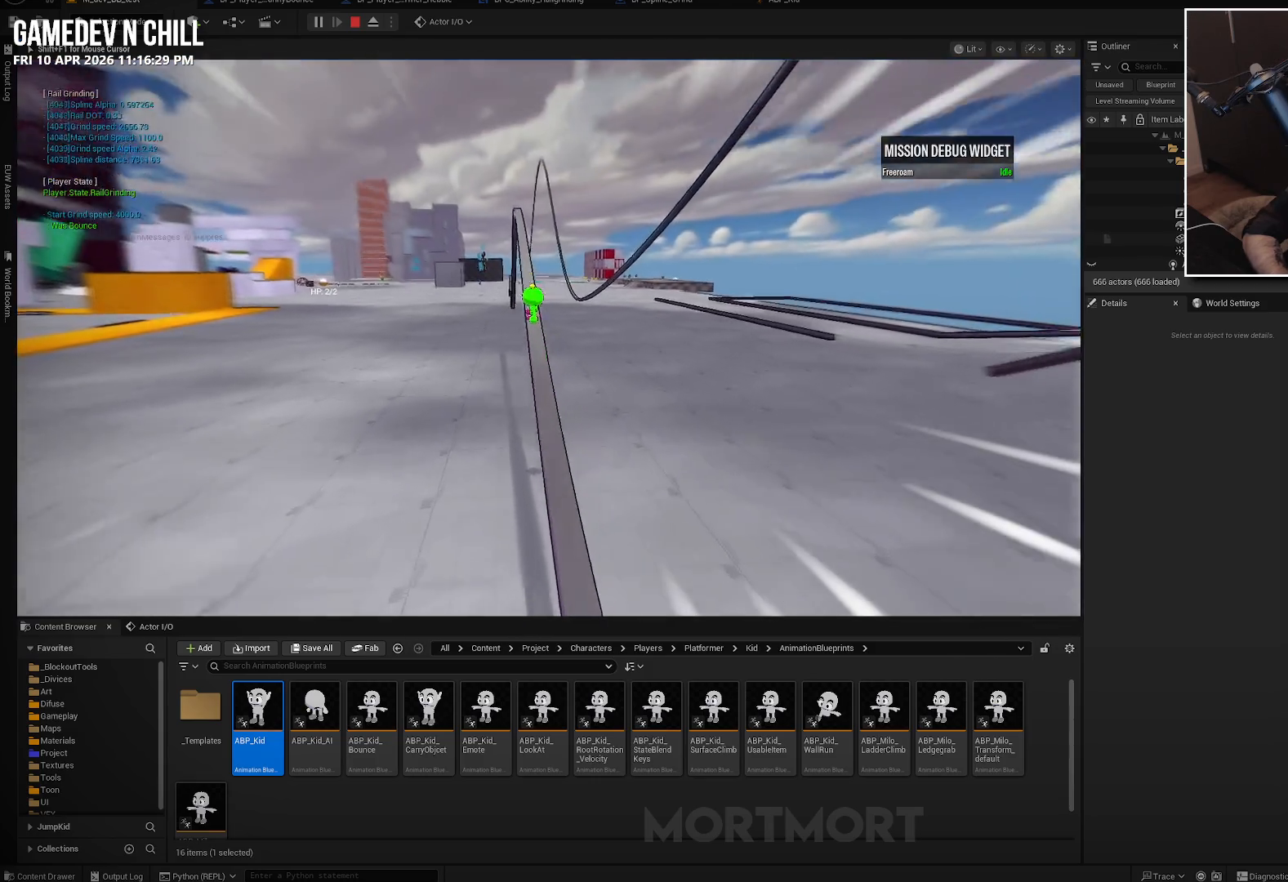
{"buttons": [], "left_stick": "up", "right_stick": "right", "events": [[400, "right_stick", "right"]]}
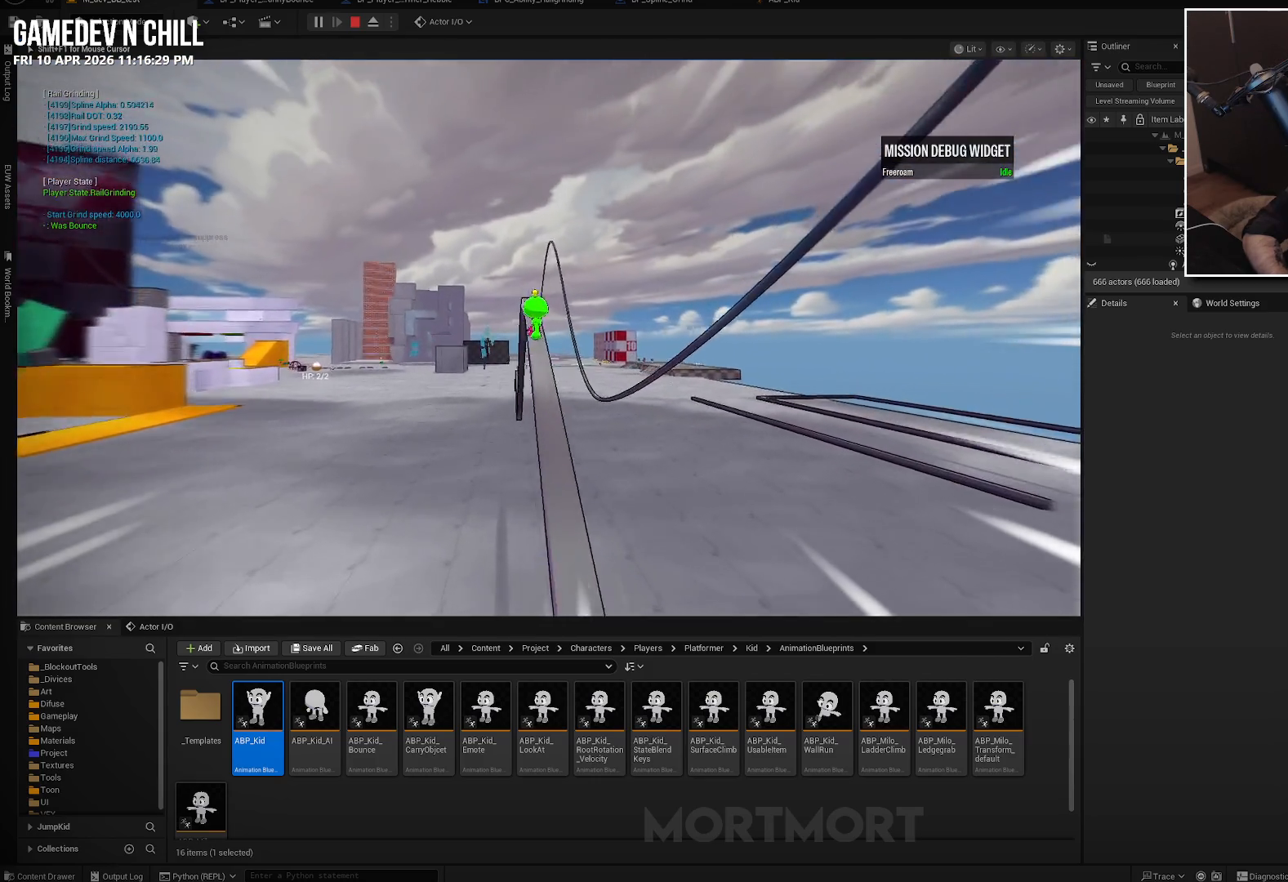
{"buttons": [], "left_stick": "up-left", "right_stick": "right", "events": [[284, "left_stick", "up-left"]]}
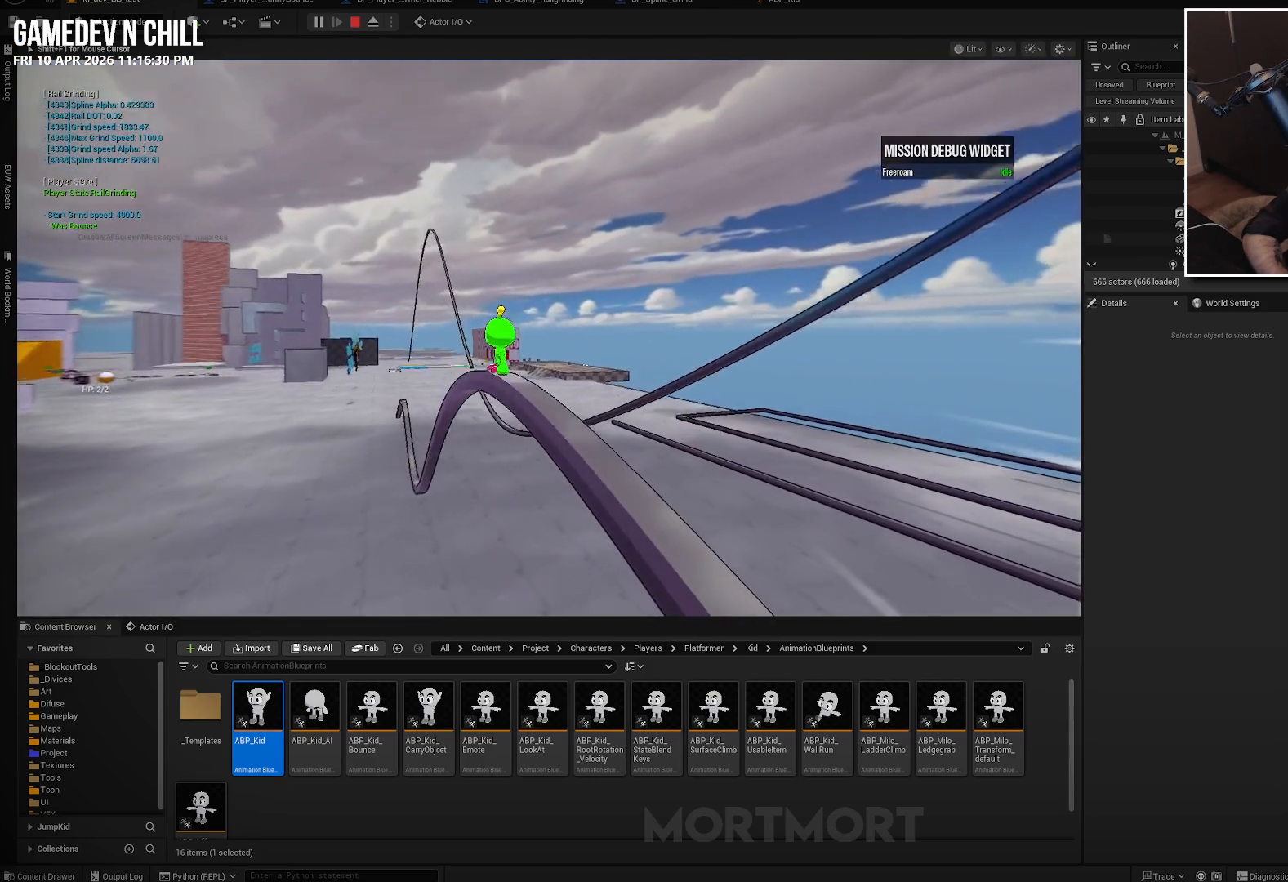
{"buttons": [], "left_stick": "up", "right_stick": "right", "events": [[100, "left_stick", "up"]]}
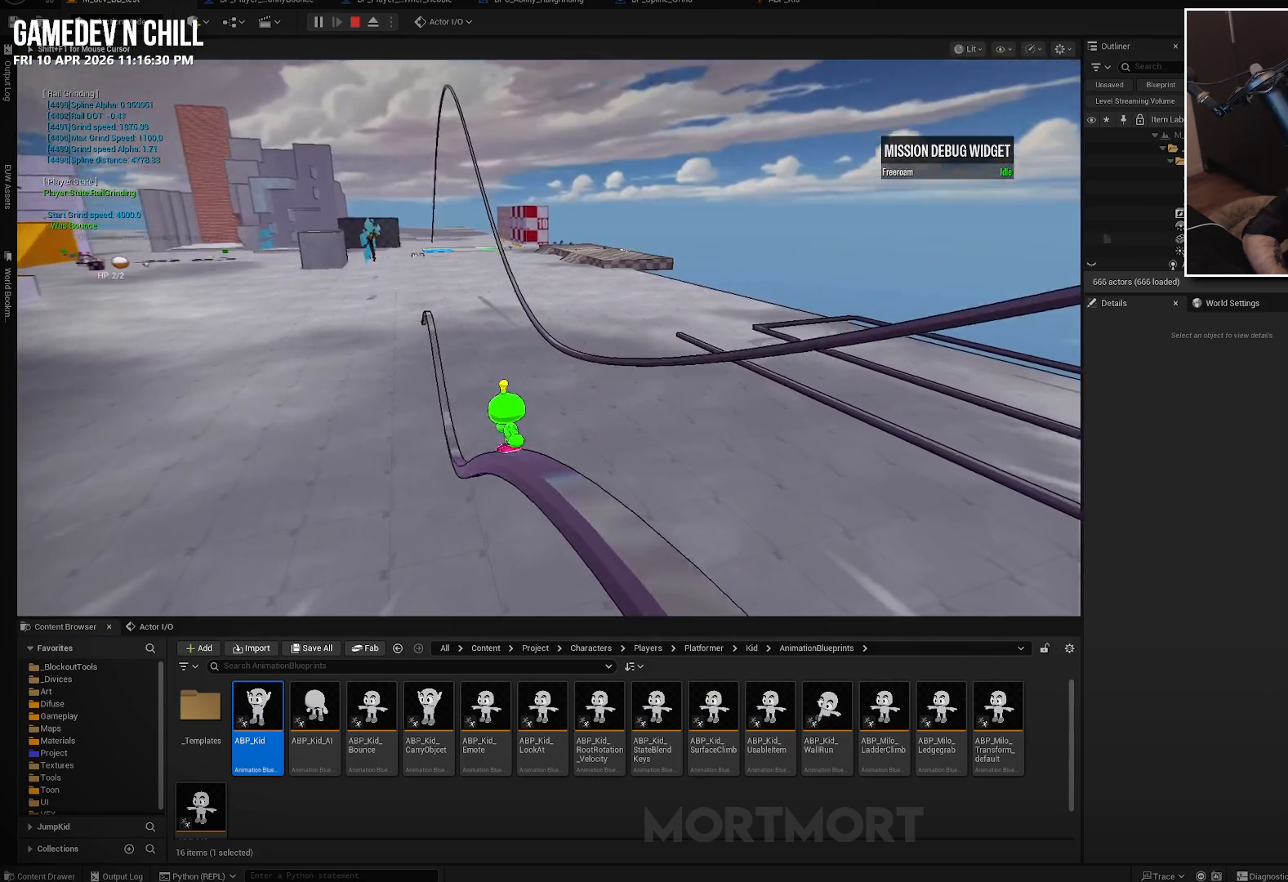
{"buttons": [], "left_stick": "up", "right_stick": "up", "events": [[117, "right_stick", "center"], [500, "right_stick", "up"]]}
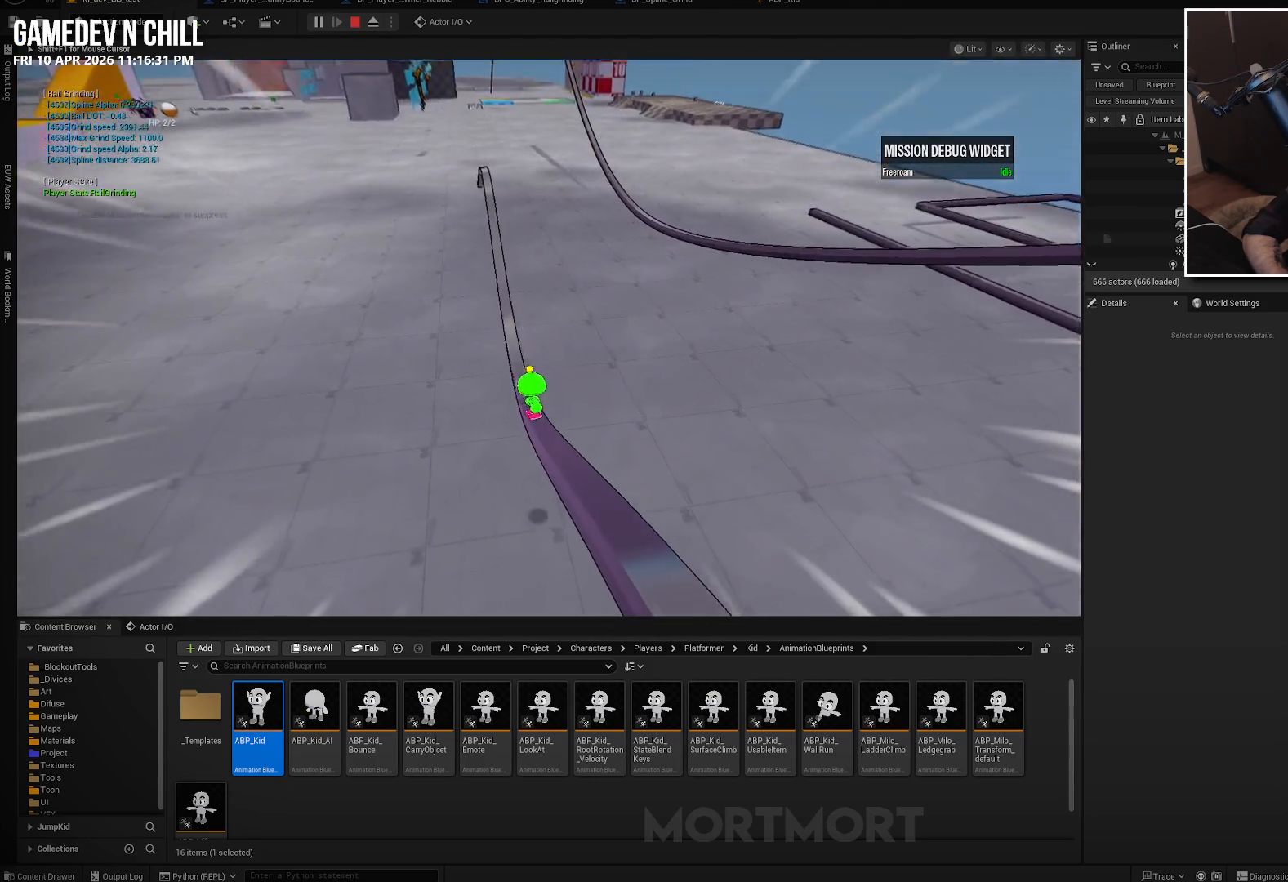
{"buttons": [], "left_stick": "up", "right_stick": "center", "events": [[250, "right_stick", "center"]]}
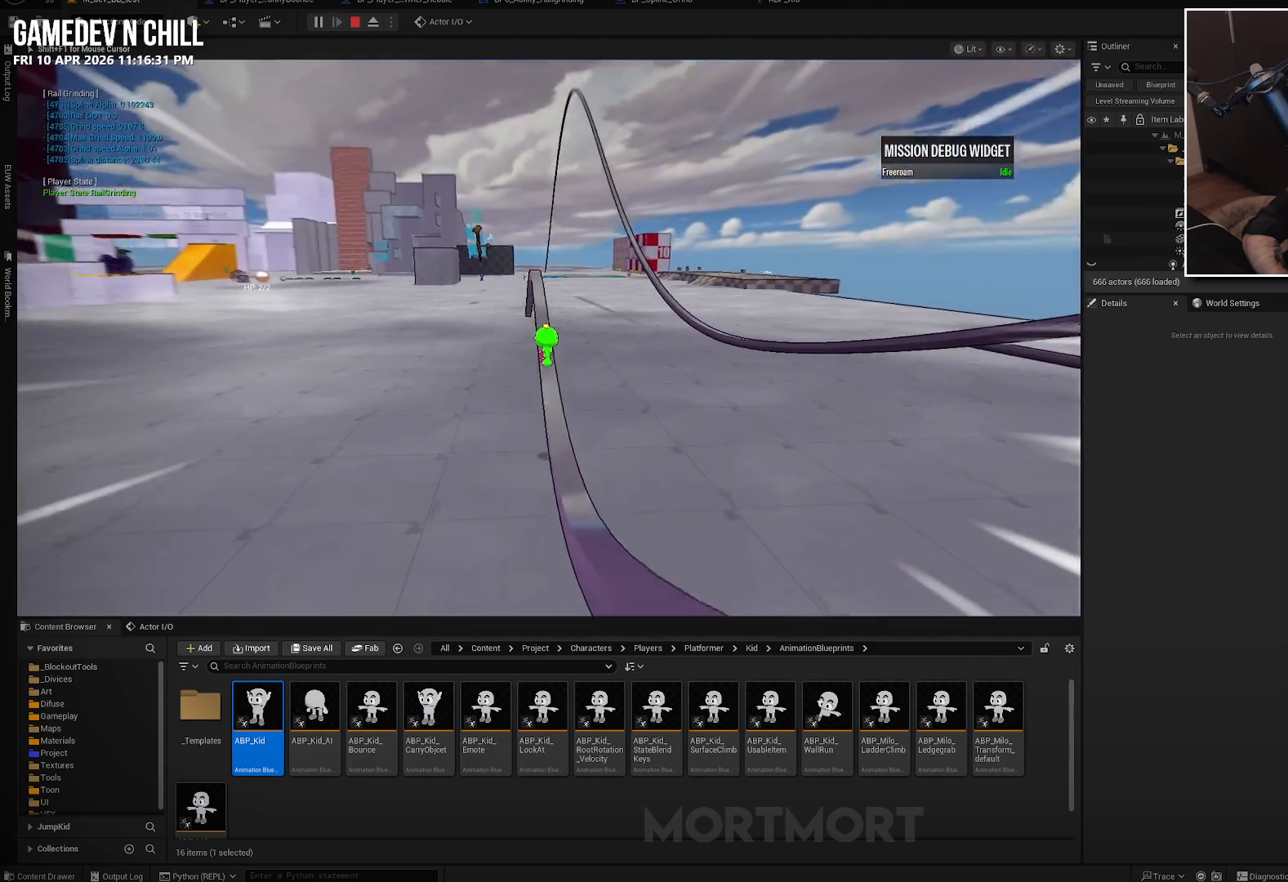
{"buttons": [], "left_stick": "up", "right_stick": "center", "events": []}
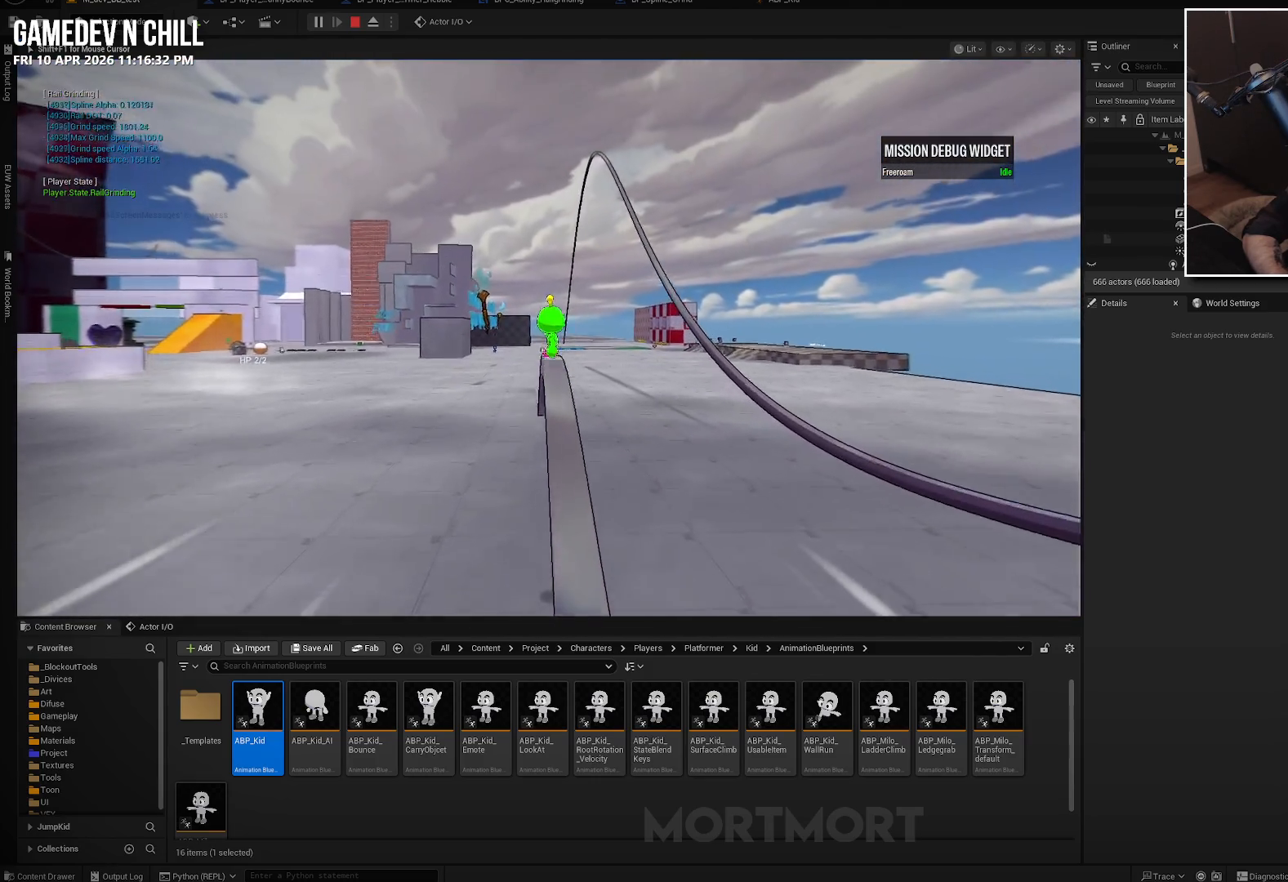
{"buttons": [], "left_stick": "up", "right_stick": "center", "events": []}
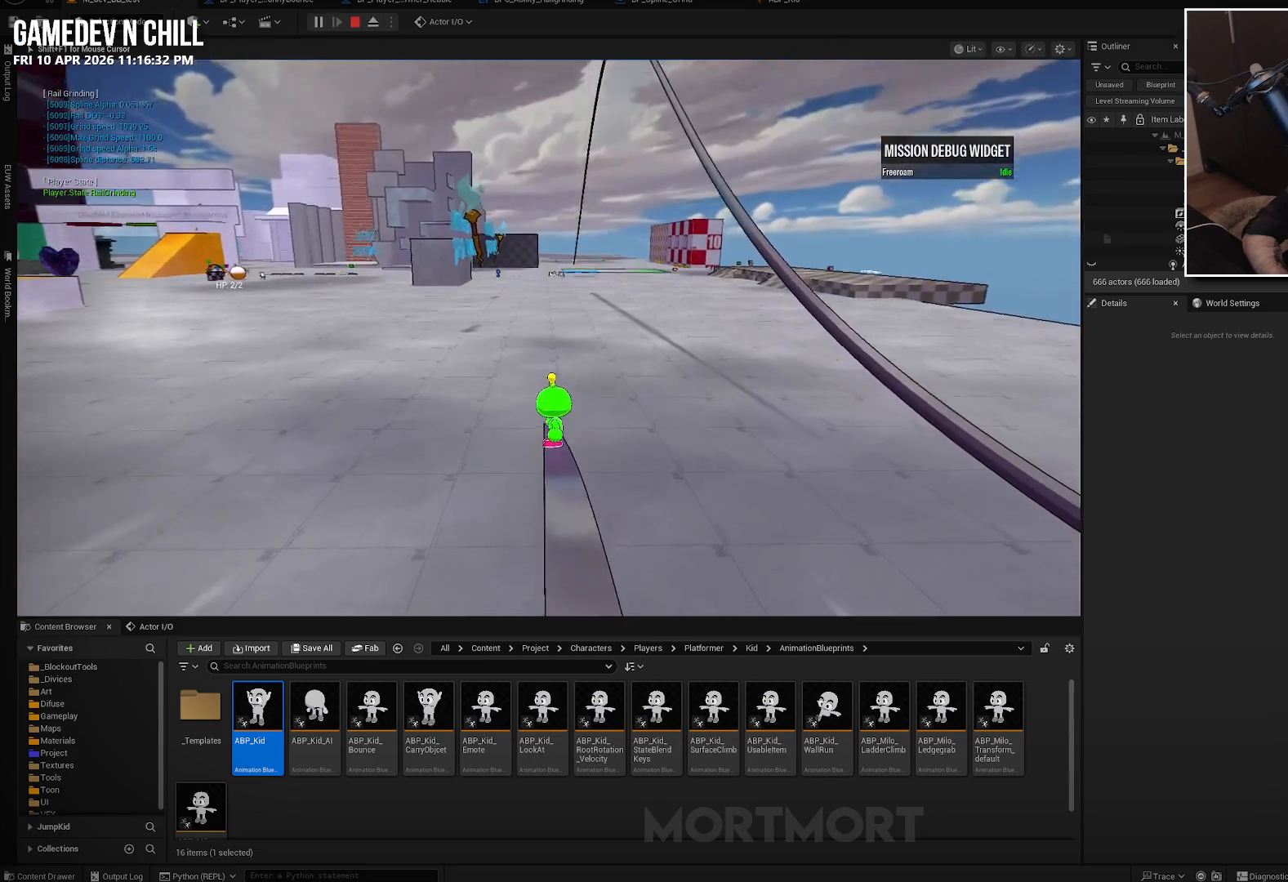
{"buttons": ["A"], "left_stick": "up", "right_stick": "center", "events": [[134, "A", "down"]]}
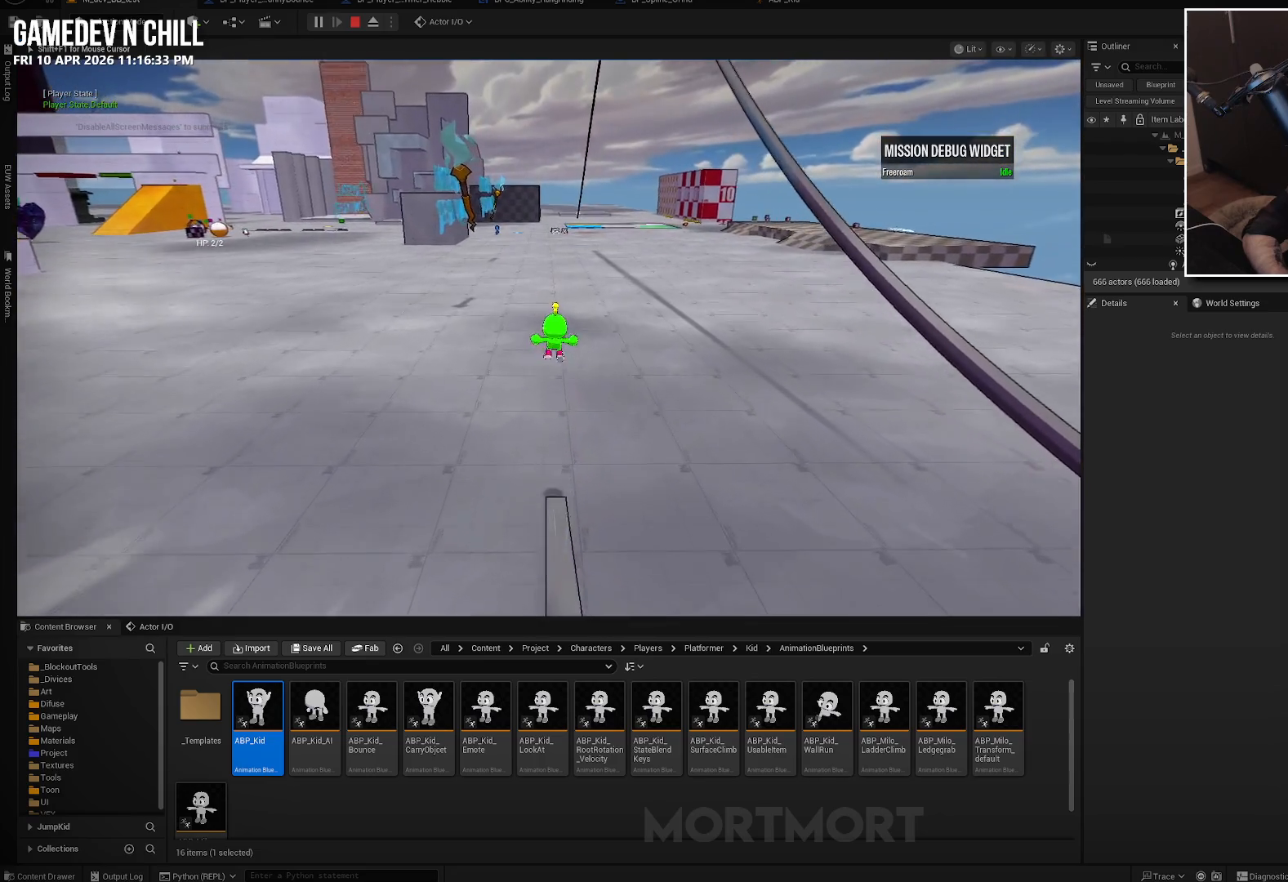
{"buttons": ["A"], "left_stick": "up", "right_stick": "center", "events": [[317, "A", "up"], [367, "A", "down"]]}
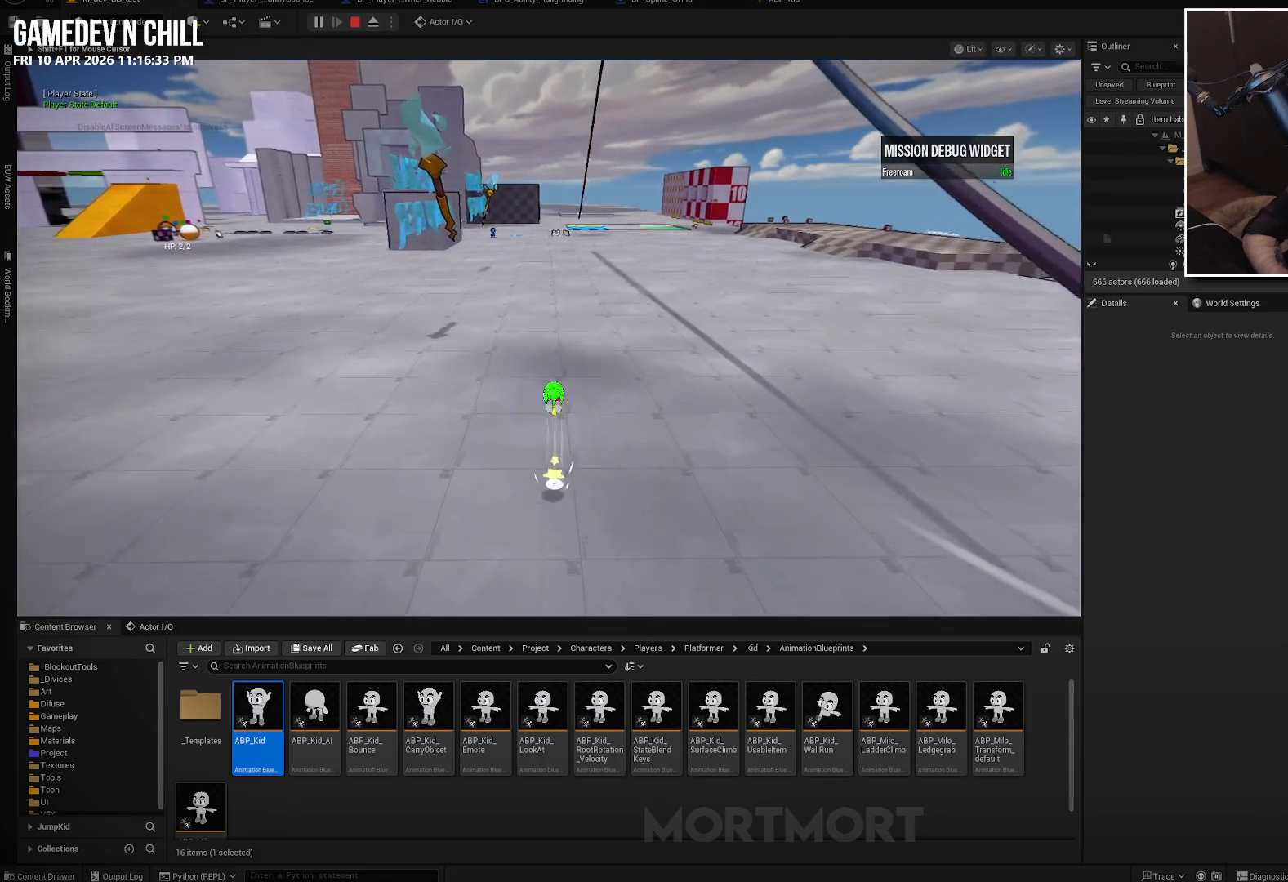
{"buttons": [], "left_stick": "up", "right_stick": "center", "events": [[467, "A", "up"]]}
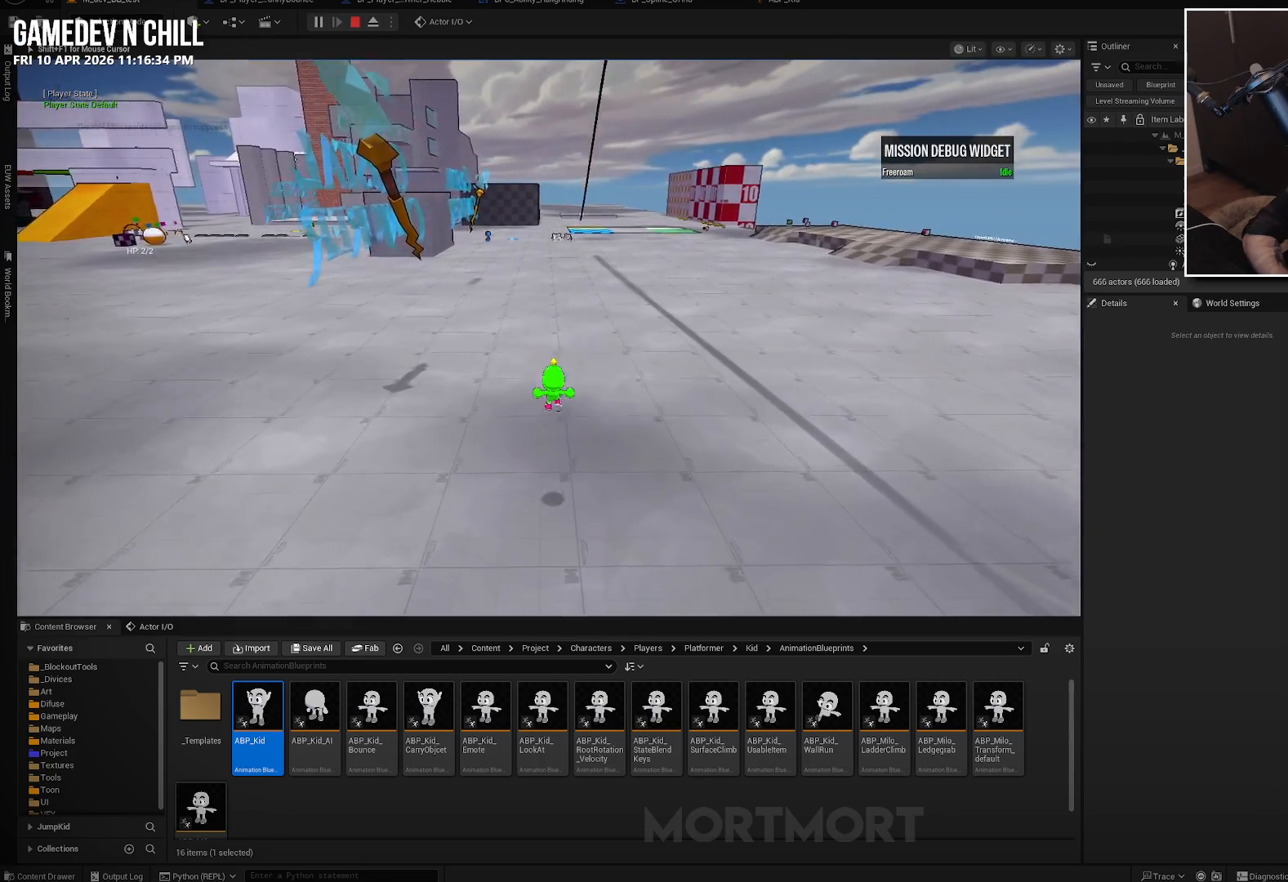
{"buttons": [], "left_stick": "right", "right_stick": "left", "events": [[150, "right_stick", "up-left"], [334, "right_stick", "left"], [350, "left_stick", "up-right"], [450, "left_stick", "right"]]}
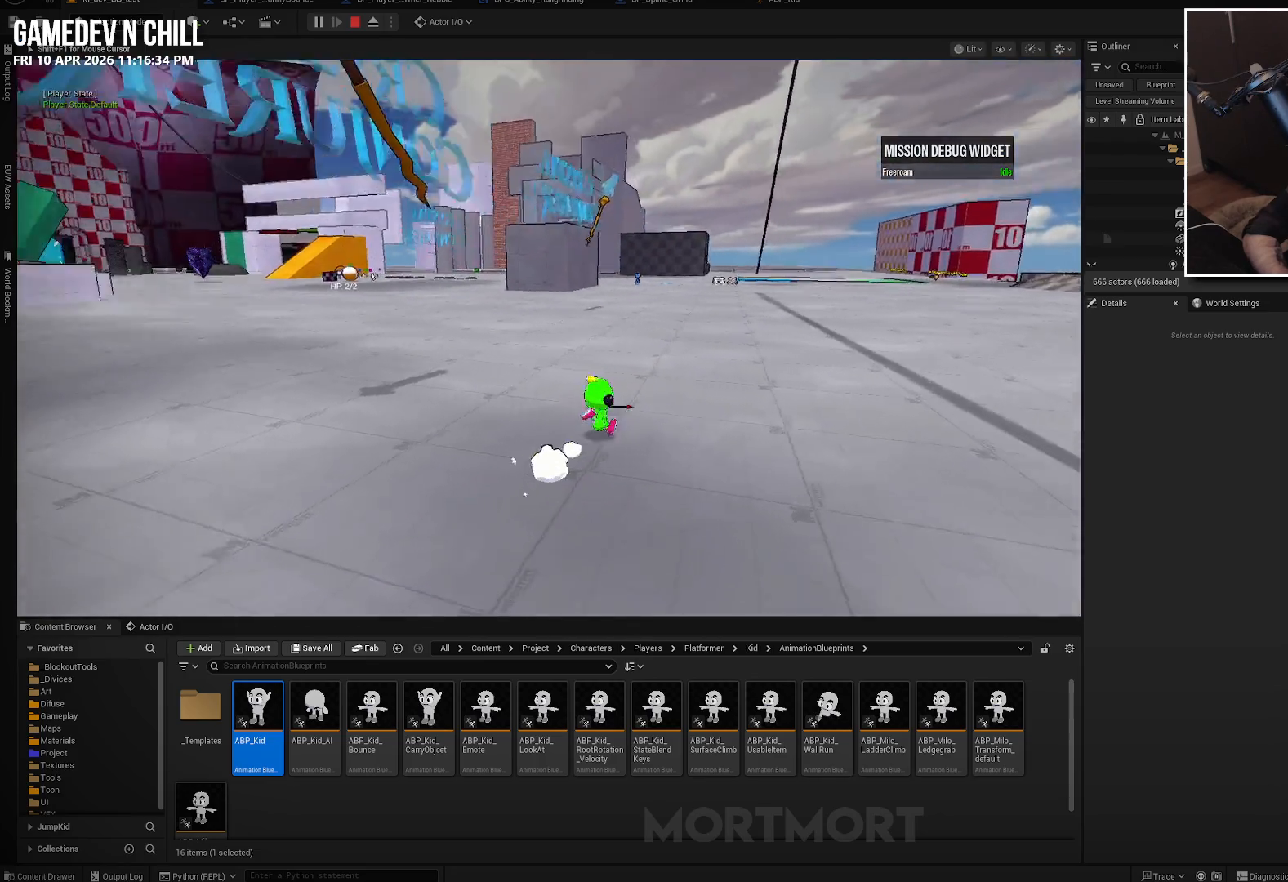
{"buttons": [], "left_stick": "up-left", "right_stick": "center", "events": [[17, "left_stick", "down-right"], [167, "left_stick", "down-left"], [250, "right_stick", "down-left"], [334, "left_stick", "left"], [484, "right_stick", "center"], [500, "left_stick", "up-left"]]}
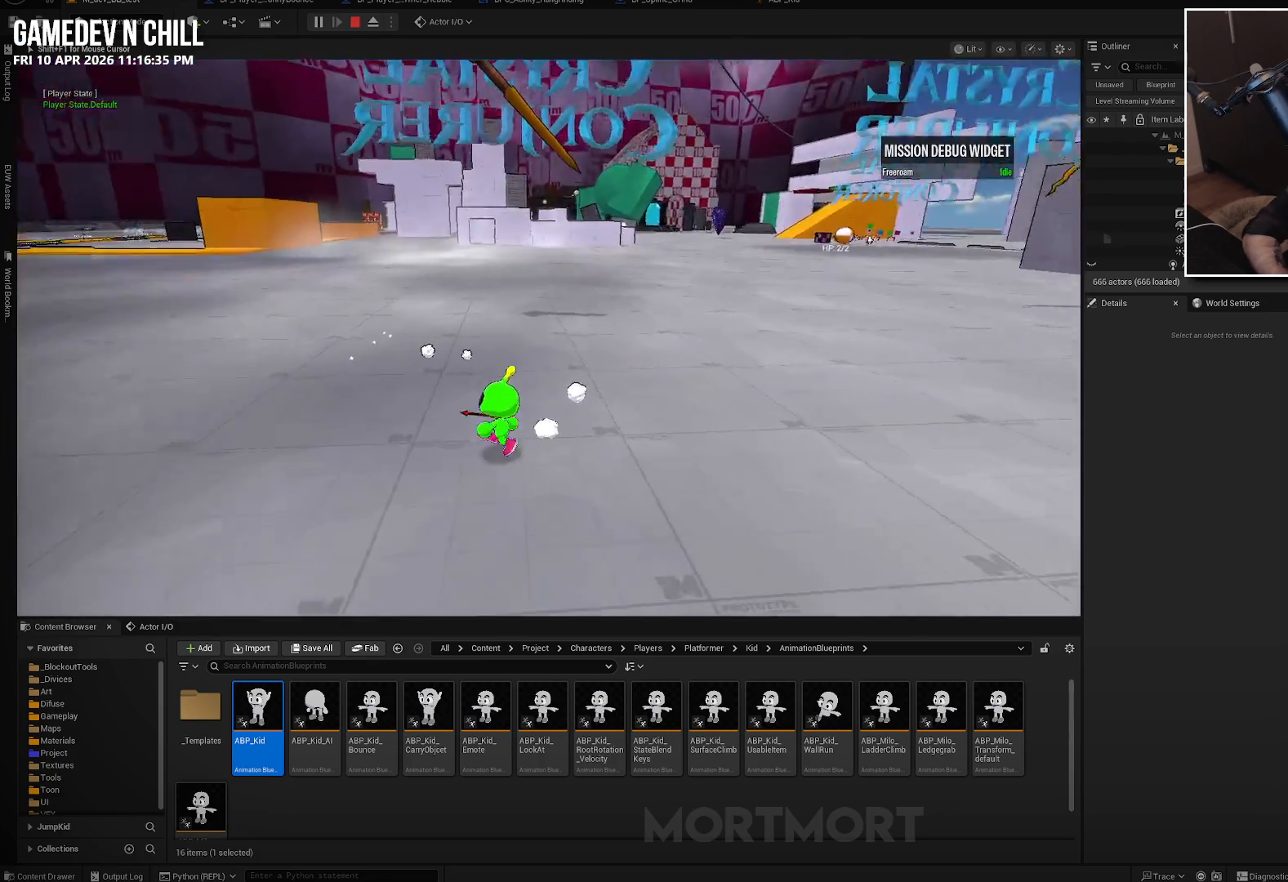
{"buttons": [], "left_stick": "up-left", "right_stick": "left", "events": [[100, "L2", "down"], [134, "A", "down"], [134, "left_stick", "up"], [250, "L2", "up"], [267, "A", "up"], [384, "left_stick", "up-left"], [434, "right_stick", "left"]]}
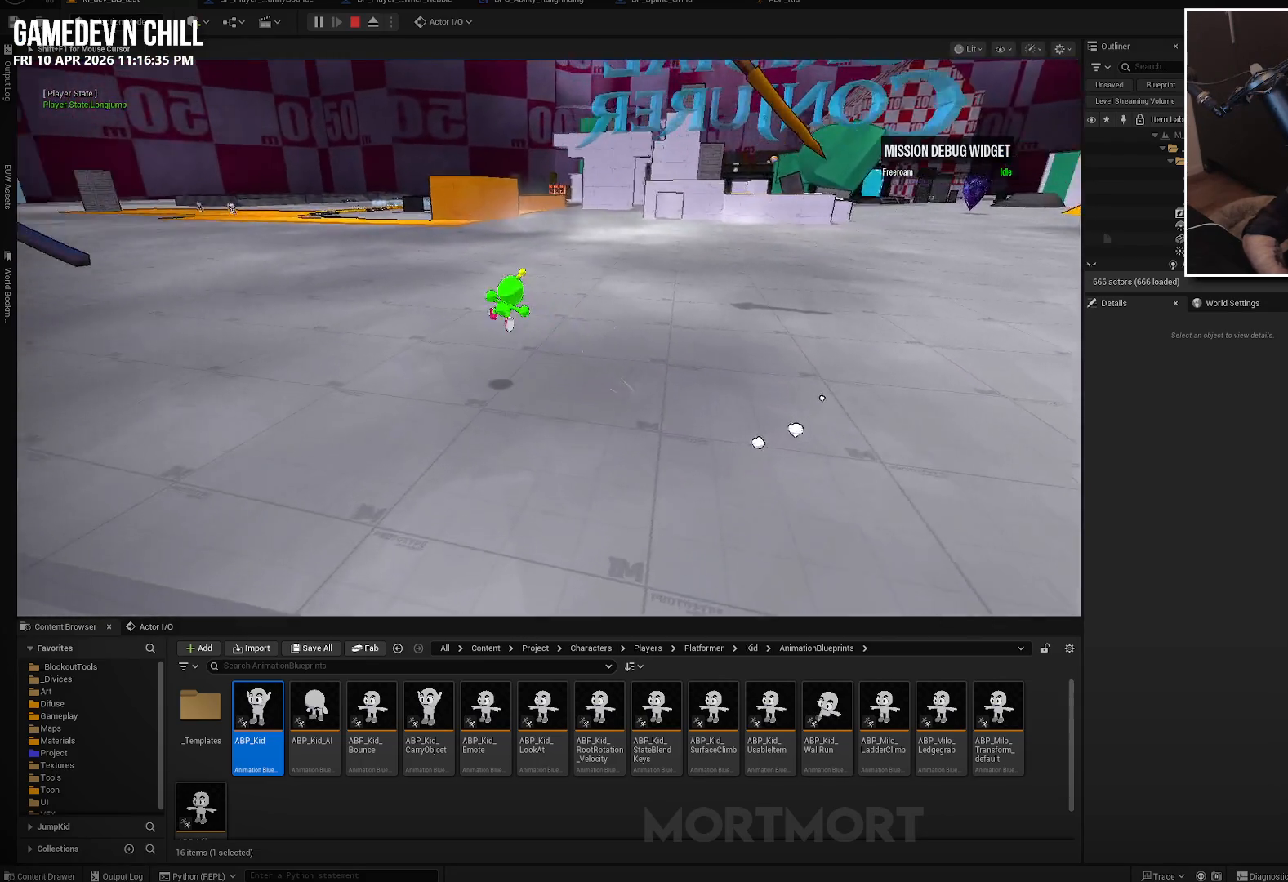
{"buttons": [], "left_stick": "up-left", "right_stick": "center", "events": [[450, "right_stick", "center"]]}
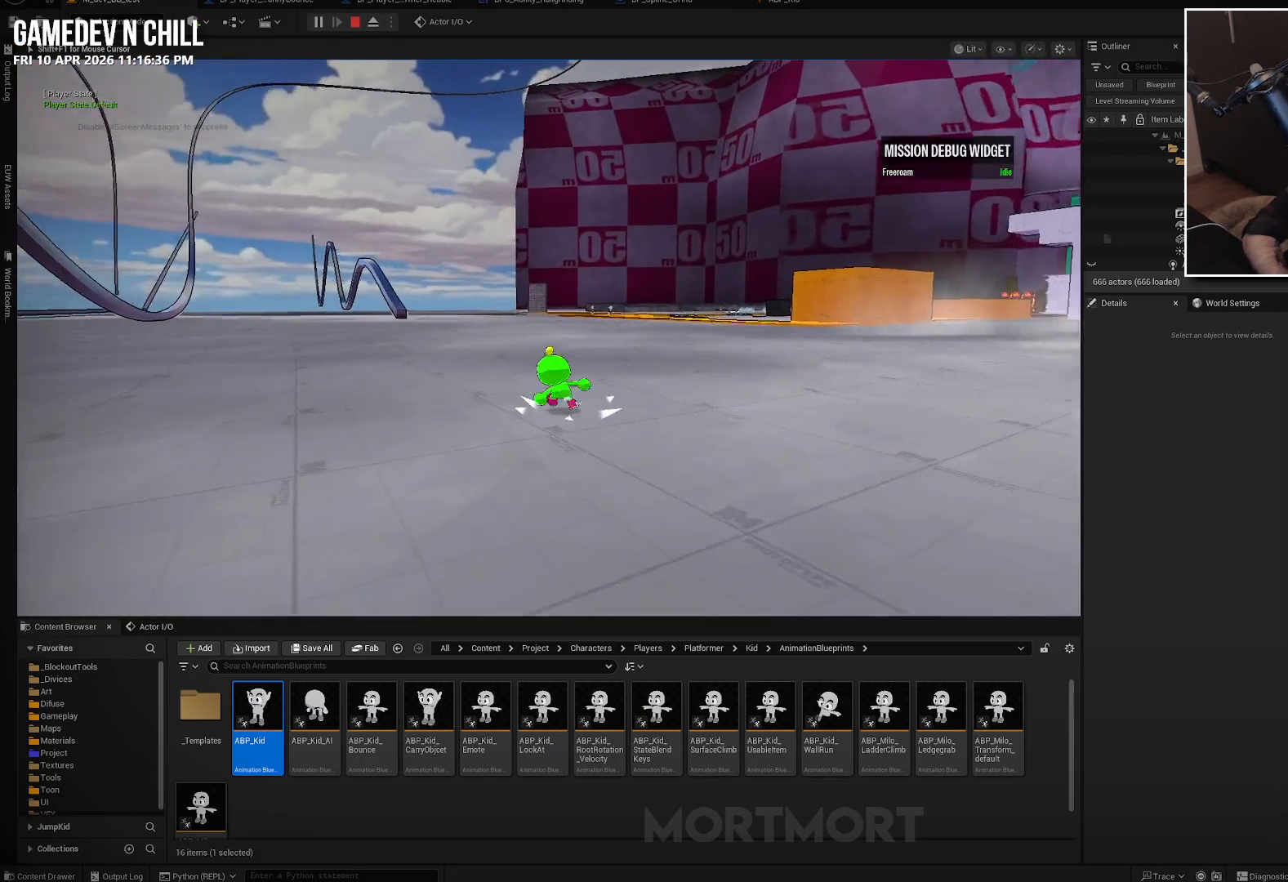
{"buttons": [], "left_stick": "up-left", "right_stick": "center", "events": [[117, "L2", "down"], [167, "A", "down"], [284, "L2", "up"], [300, "A", "up"]]}
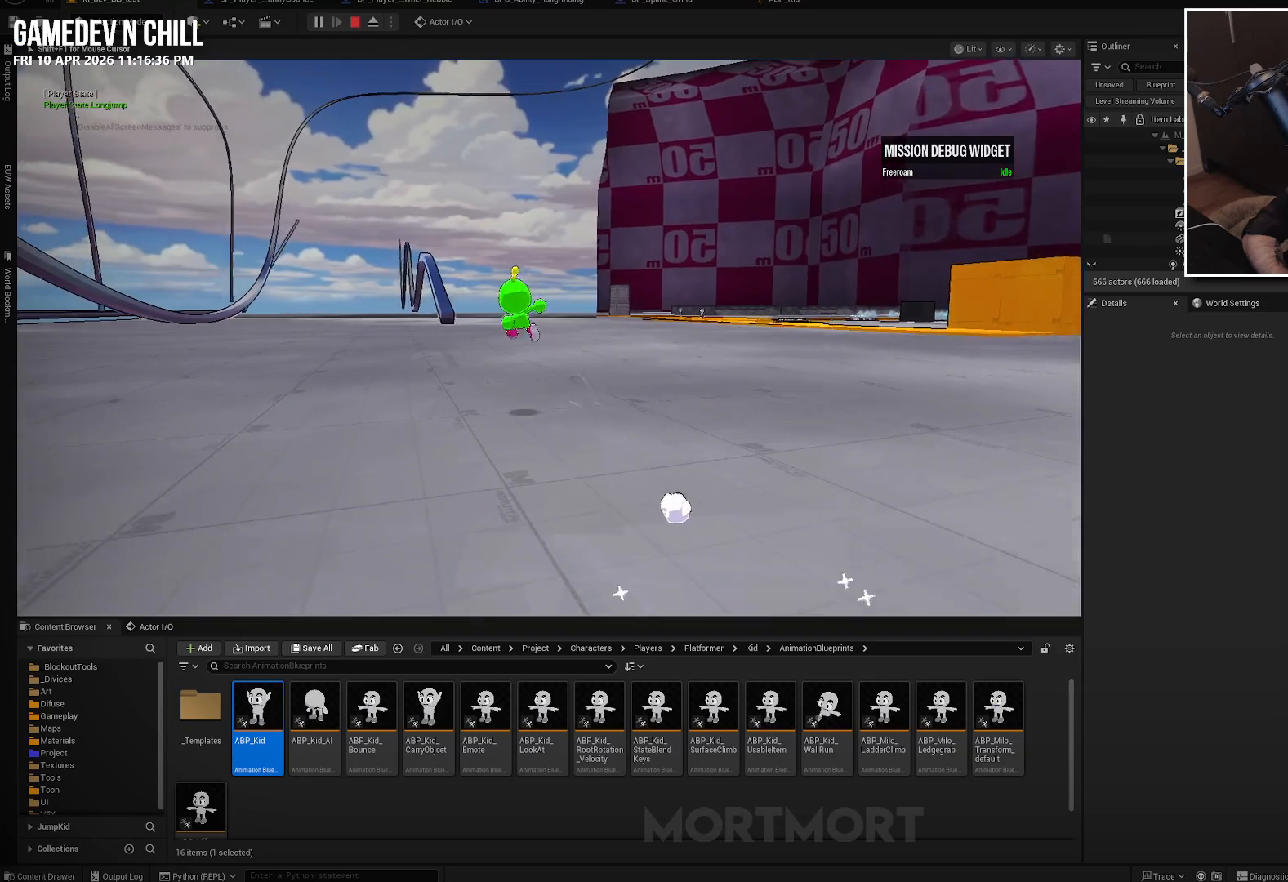
{"buttons": [], "left_stick": "up", "right_stick": "center", "events": [[100, "left_stick", "up"], [134, "L2", "down"], [267, "L2", "up"]]}
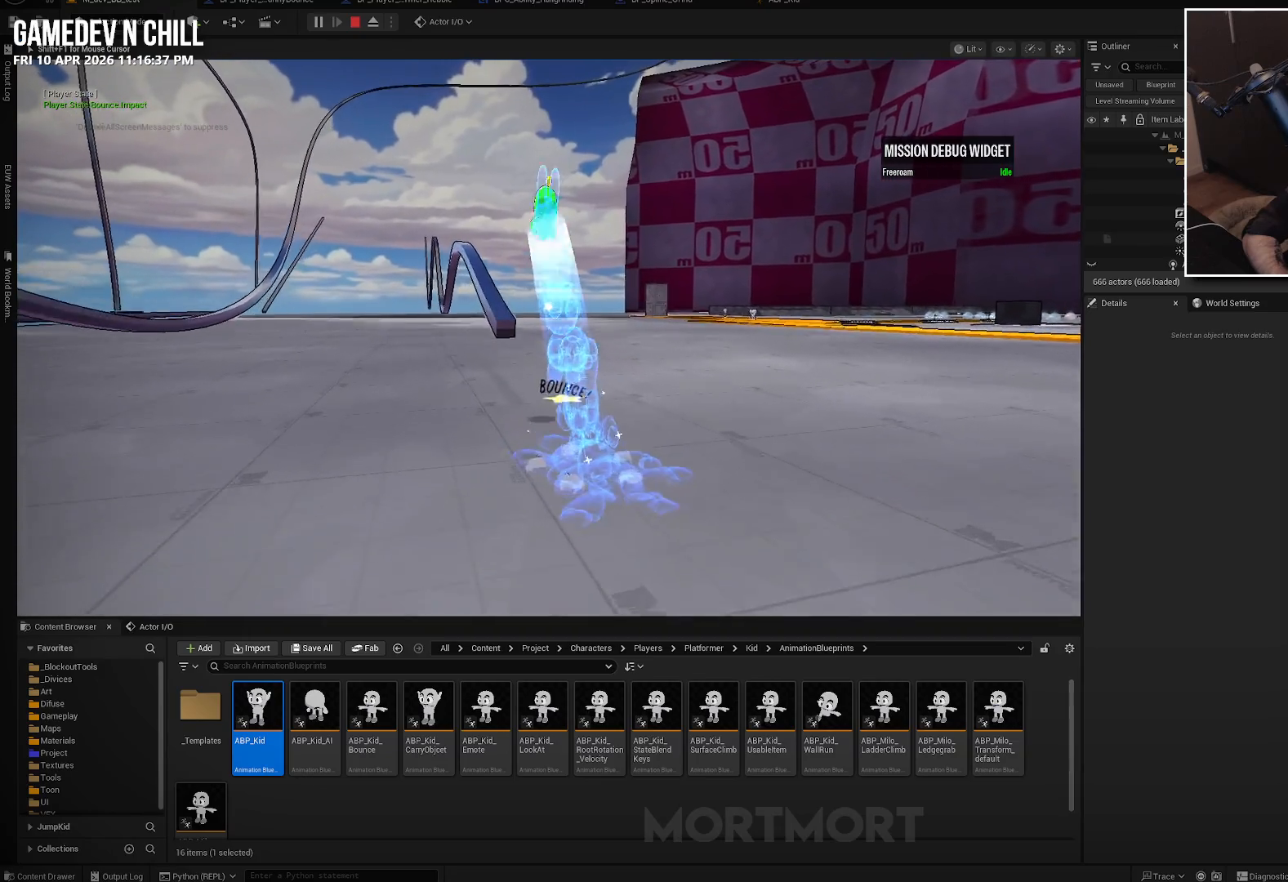
{"buttons": ["L2"], "left_stick": "up-left", "right_stick": "center", "events": [[184, "left_stick", "up-left"], [350, "L2", "down"]]}